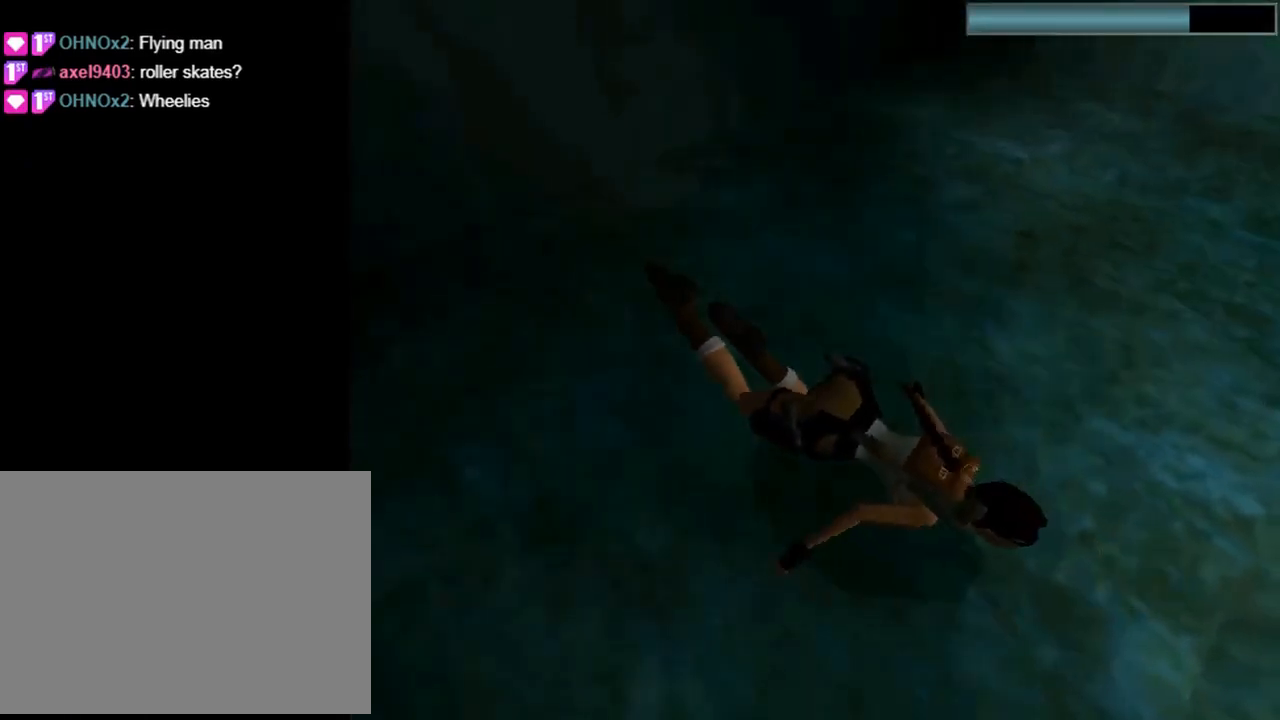
Gameplay with a controller (PlayStation layout); each line is a JSON object with the inputs held at the frame after it. "events" lists button and stick changes between this image and that frame as [ms after this image, input, new state], when the widget could be followed in between. Not read: R1 right_stick.
{"buttons": ["SQUARE"], "left_stick": "center", "events": [[300, "DPAD_LEFT", "up"], [467, "DPAD_DOWN", "up"]]}
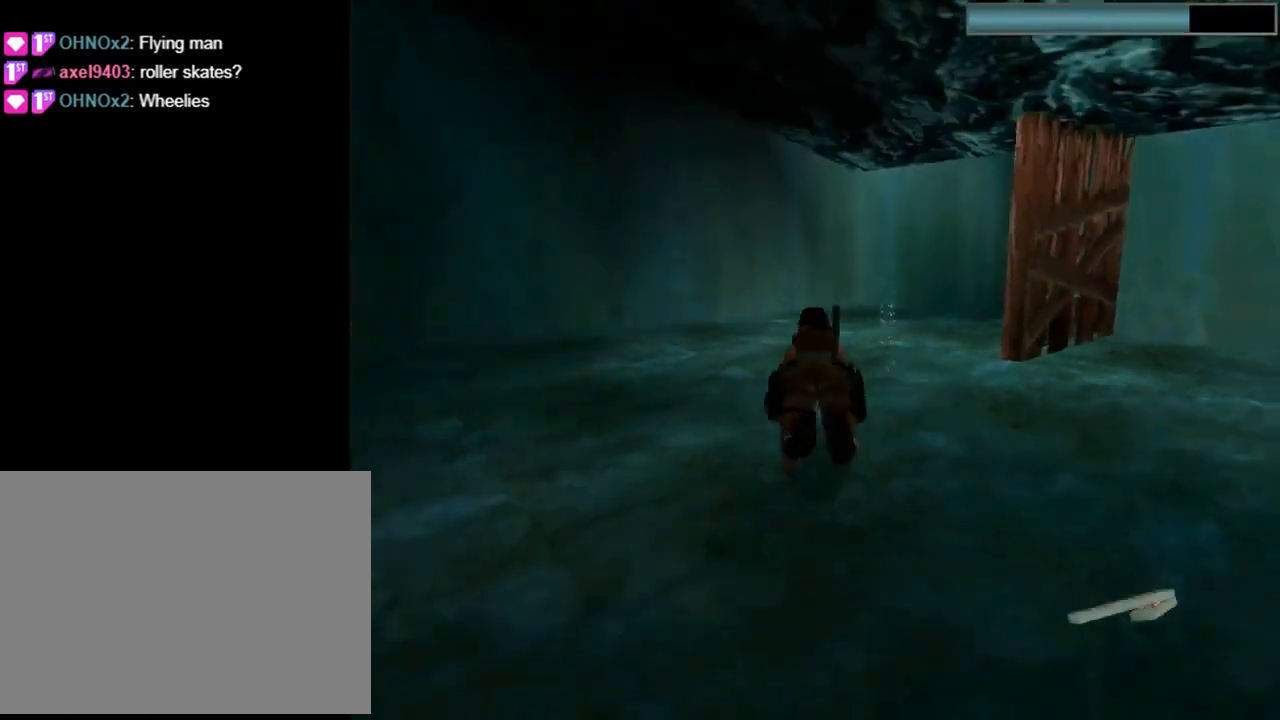
{"buttons": ["SQUARE"], "left_stick": "center", "events": []}
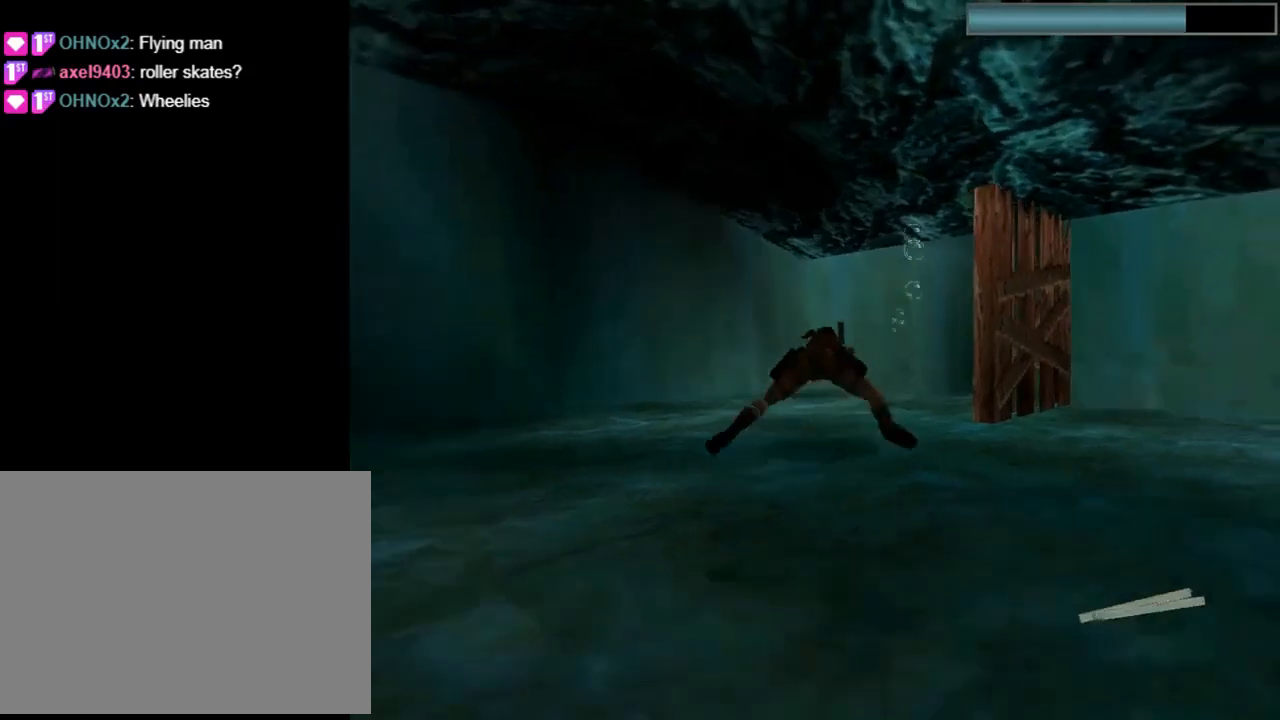
{"buttons": ["SQUARE"], "left_stick": "center", "events": []}
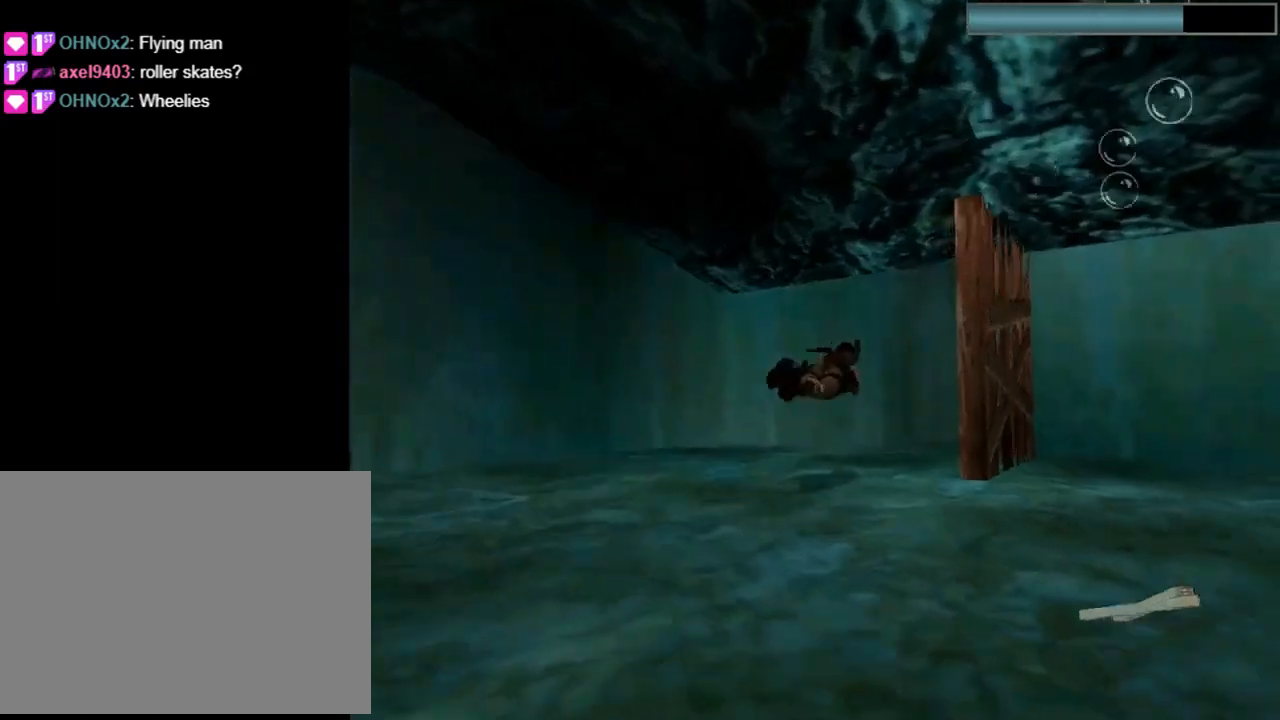
{"buttons": ["SQUARE", "DPAD_DOWN"], "left_stick": "center", "events": [[267, "DPAD_RIGHT", "down"], [400, "DPAD_RIGHT", "up"], [500, "DPAD_DOWN", "down"]]}
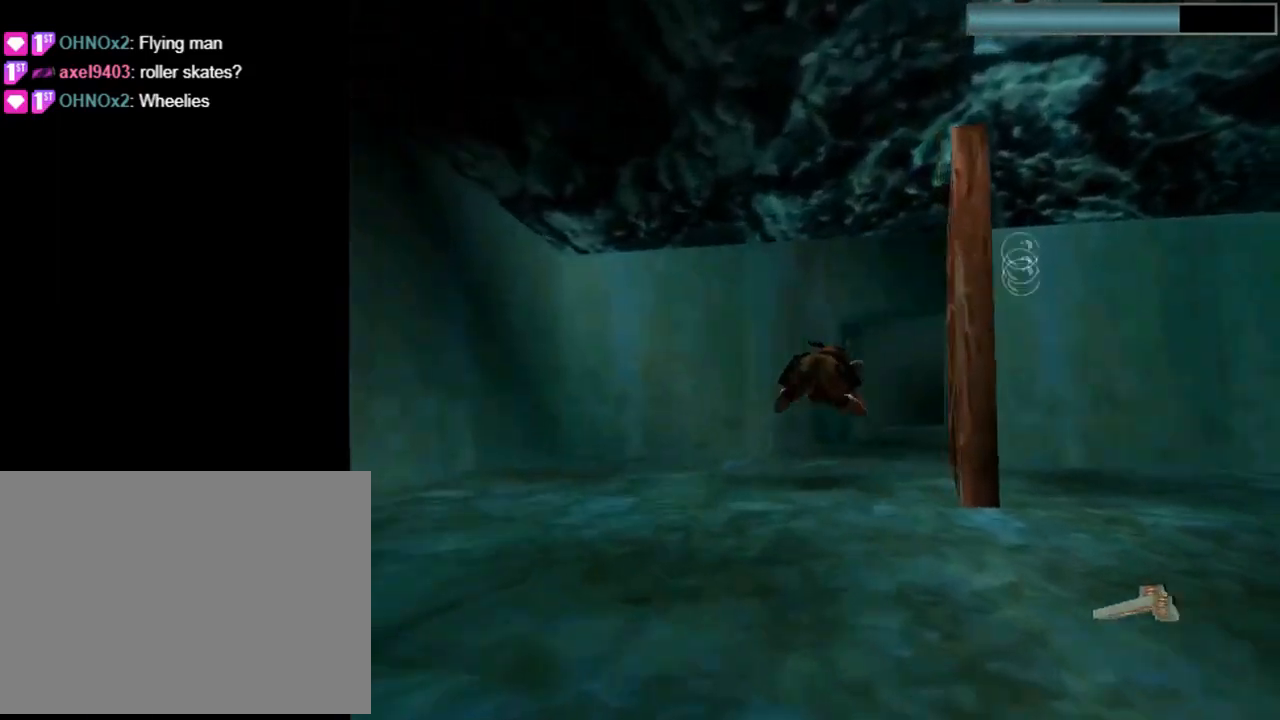
{"buttons": ["SQUARE", "DPAD_DOWN"], "left_stick": "center", "events": []}
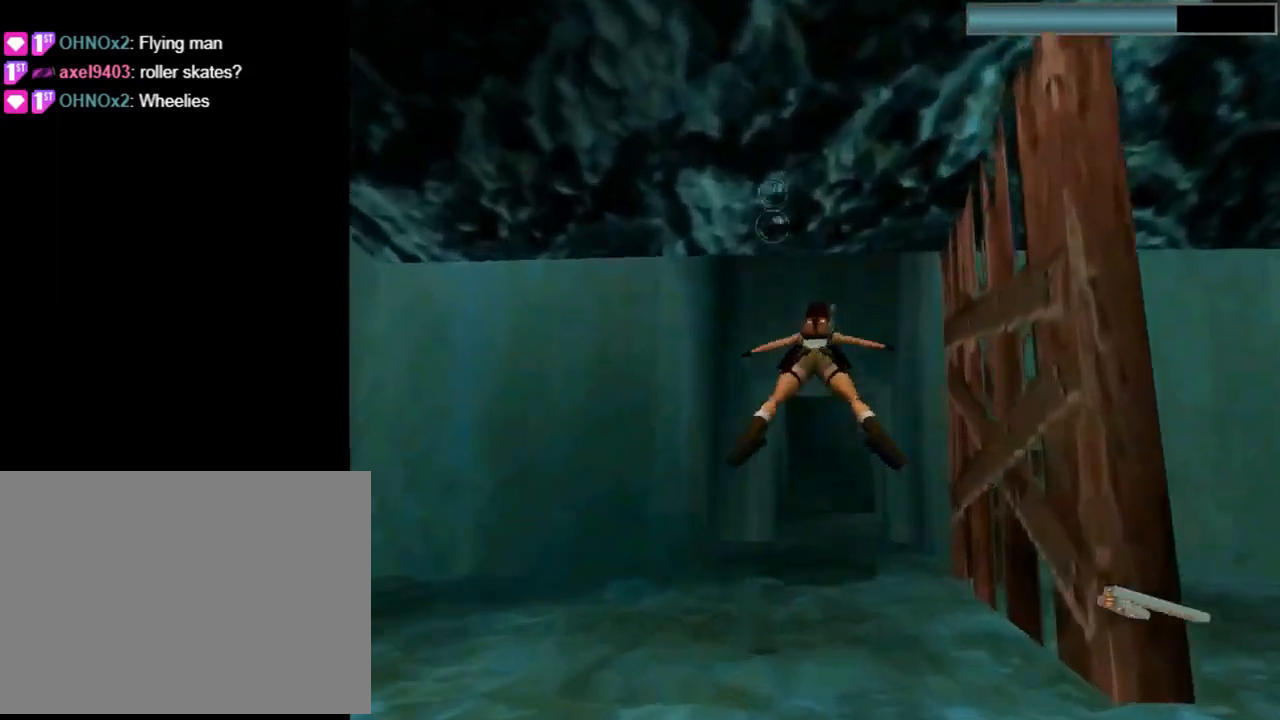
{"buttons": ["SQUARE", "DPAD_DOWN", "DPAD_LEFT"], "left_stick": "center", "events": [[233, "DPAD_LEFT", "down"]]}
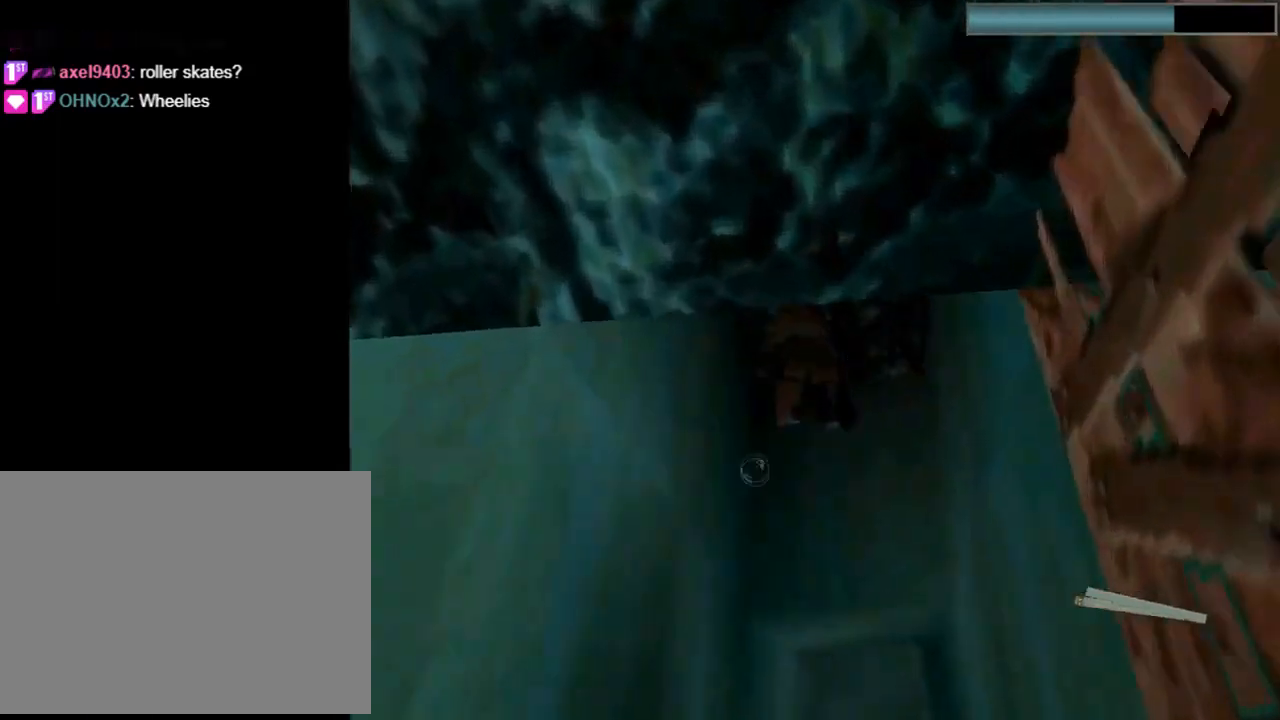
{"buttons": ["SQUARE"], "left_stick": "center", "events": [[333, "DPAD_LEFT", "up"], [400, "DPAD_DOWN", "up"]]}
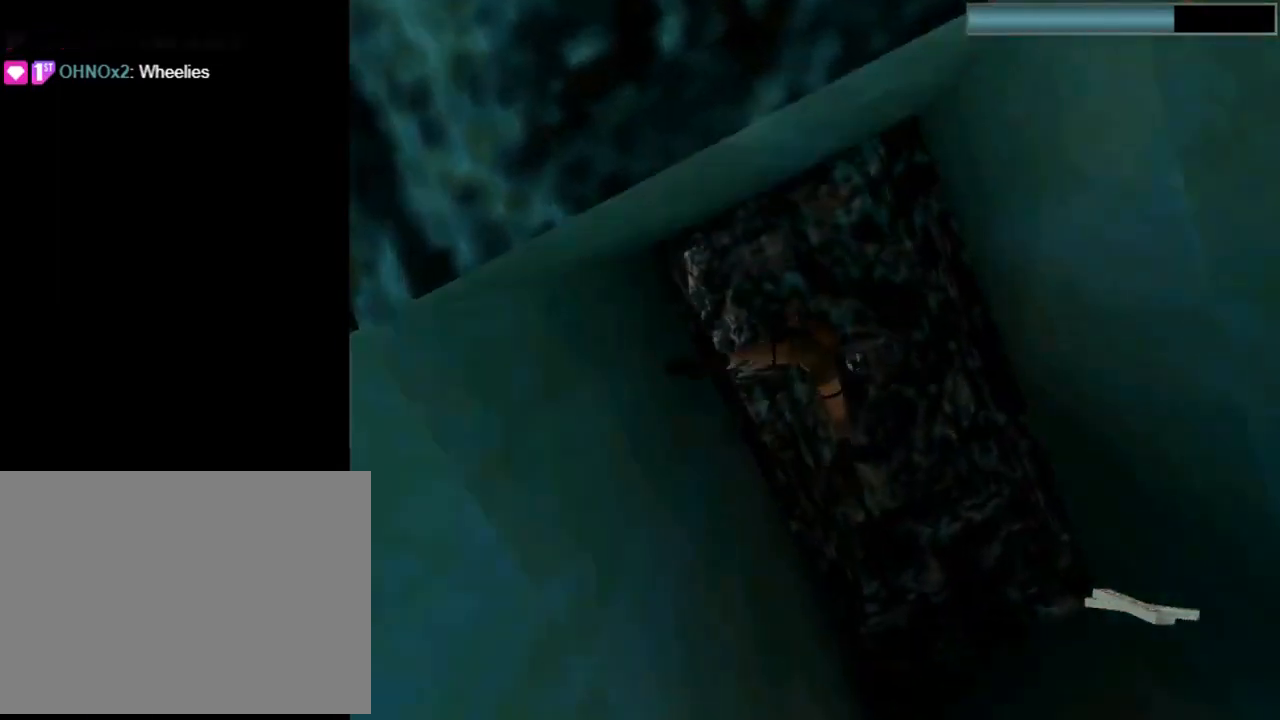
{"buttons": ["SQUARE", "DPAD_UP", "DPAD_LEFT"], "left_stick": "center", "events": [[433, "DPAD_UP", "down"], [500, "DPAD_LEFT", "down"]]}
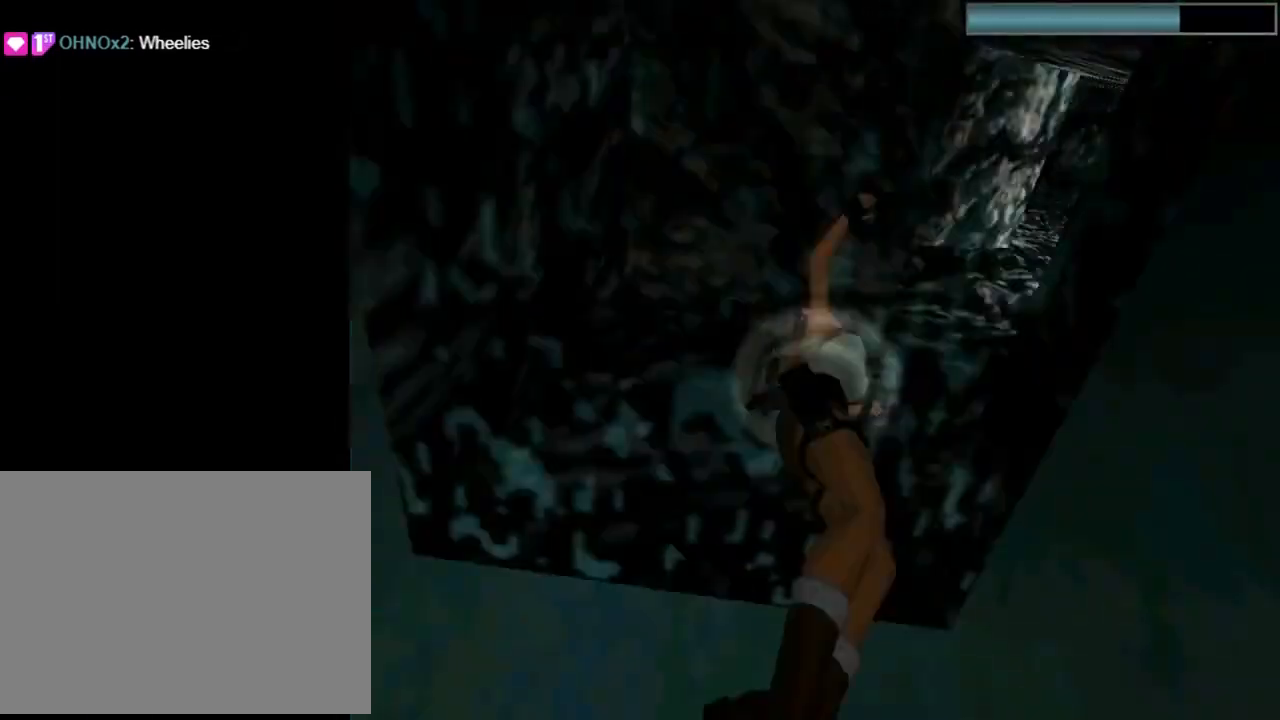
{"buttons": ["CROSS", "DPAD_UP"], "left_stick": "center", "events": [[100, "SQUARE", "up"], [167, "DPAD_LEFT", "up"], [500, "CROSS", "down"]]}
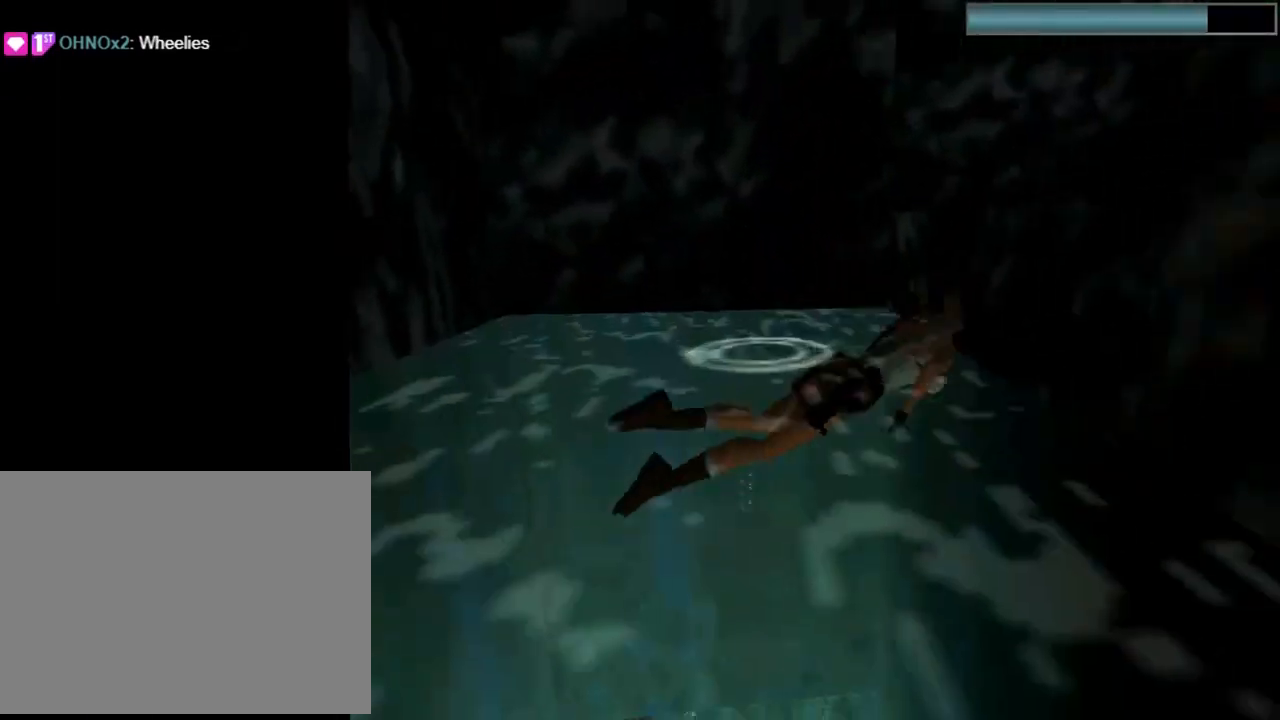
{"buttons": ["CROSS", "DPAD_UP"], "left_stick": "center", "events": []}
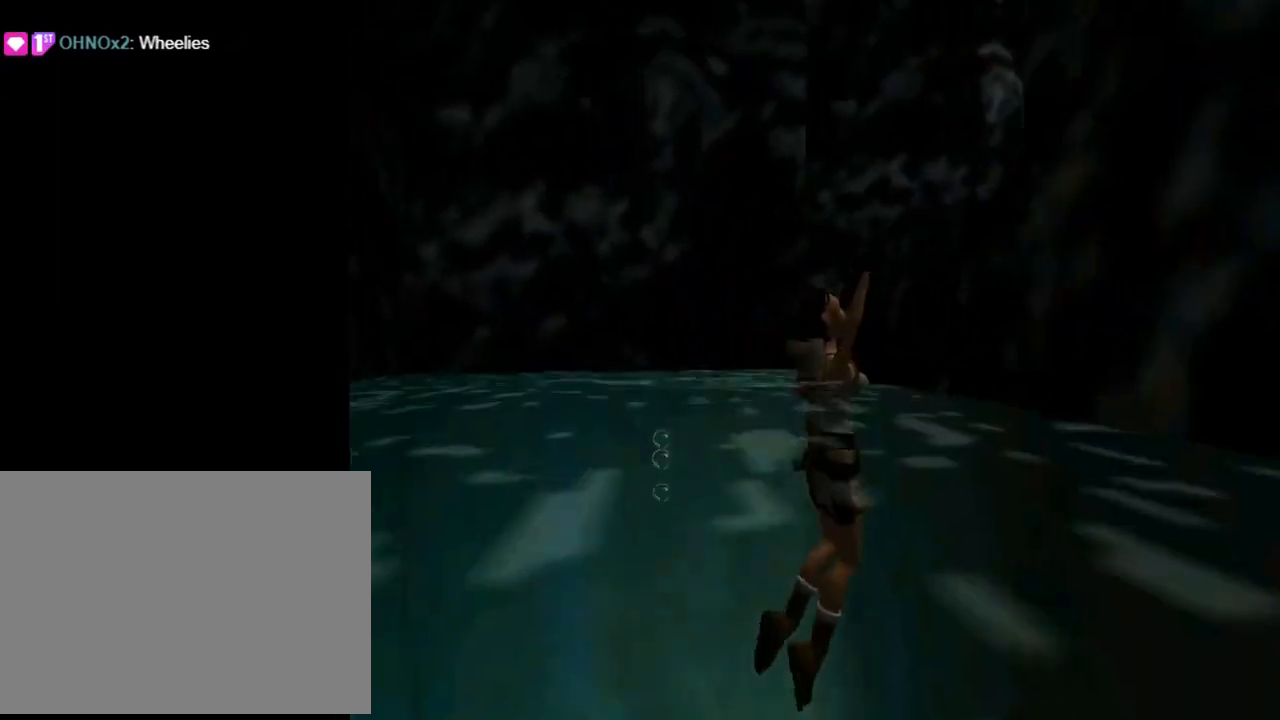
{"buttons": [], "left_stick": "center", "events": [[400, "CROSS", "up"], [500, "DPAD_UP", "up"]]}
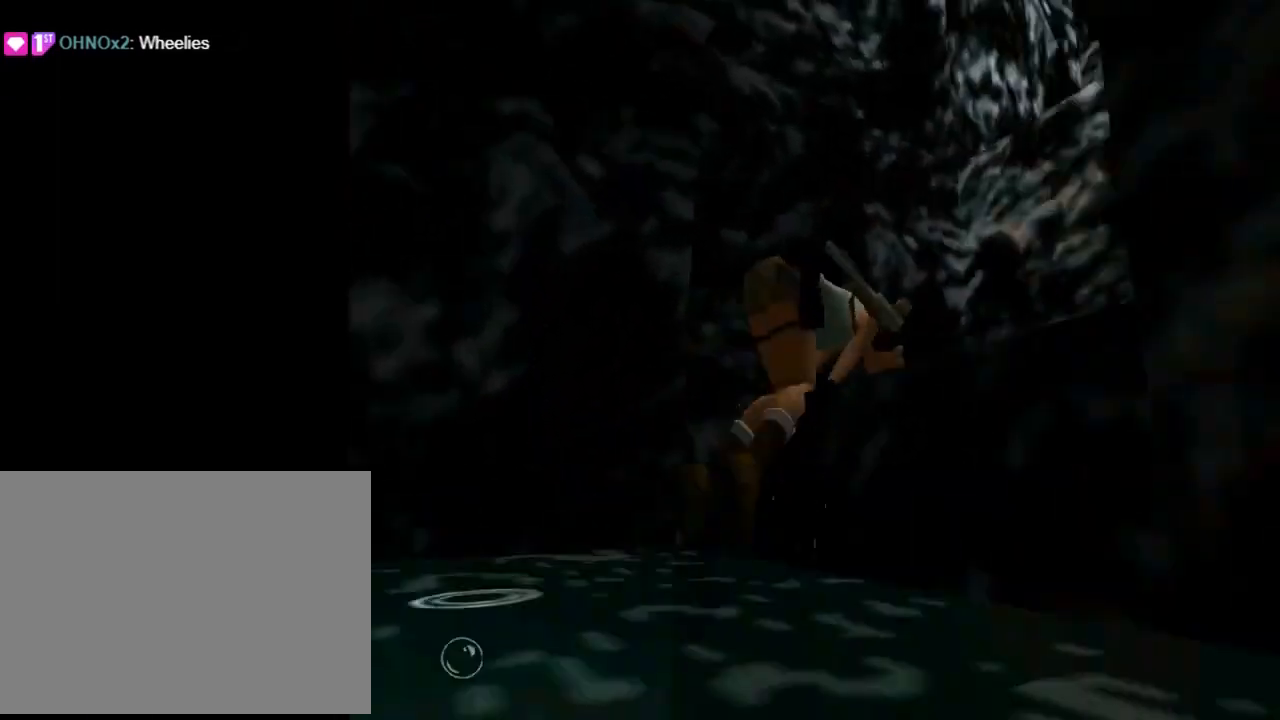
{"buttons": ["DPAD_UP"], "left_stick": "center", "events": [[367, "DPAD_UP", "down"]]}
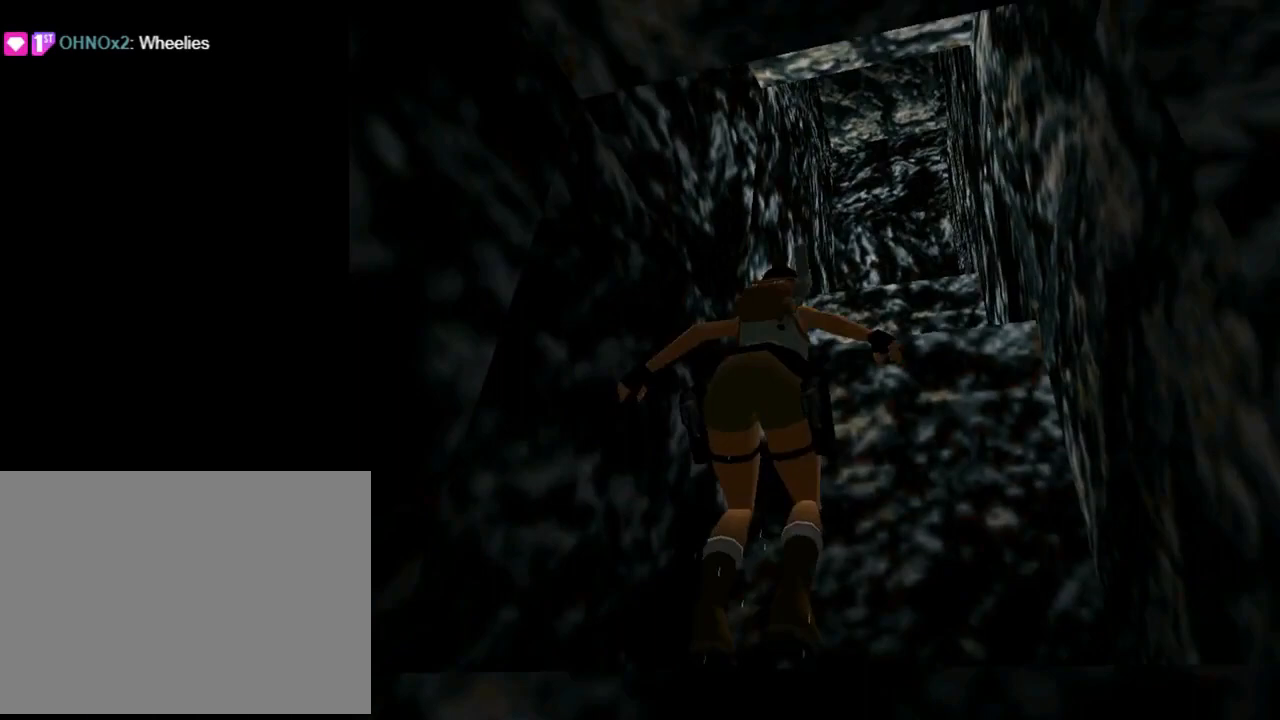
{"buttons": ["DPAD_UP"], "left_stick": "center", "events": [[33, "DPAD_RIGHT", "down"], [400, "DPAD_RIGHT", "up"]]}
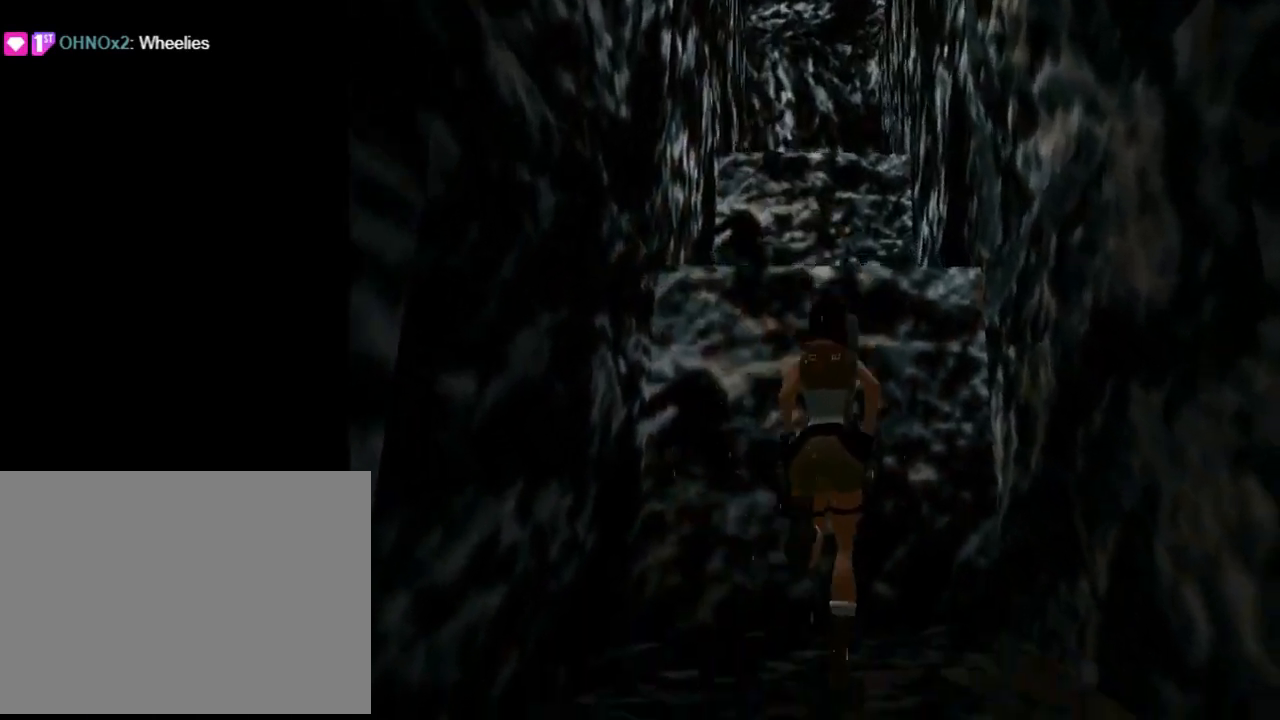
{"buttons": ["SQUARE"], "left_stick": "center", "events": [[33, "DPAD_LEFT", "down"], [167, "DPAD_LEFT", "up"], [300, "DPAD_UP", "up"], [467, "SQUARE", "down"]]}
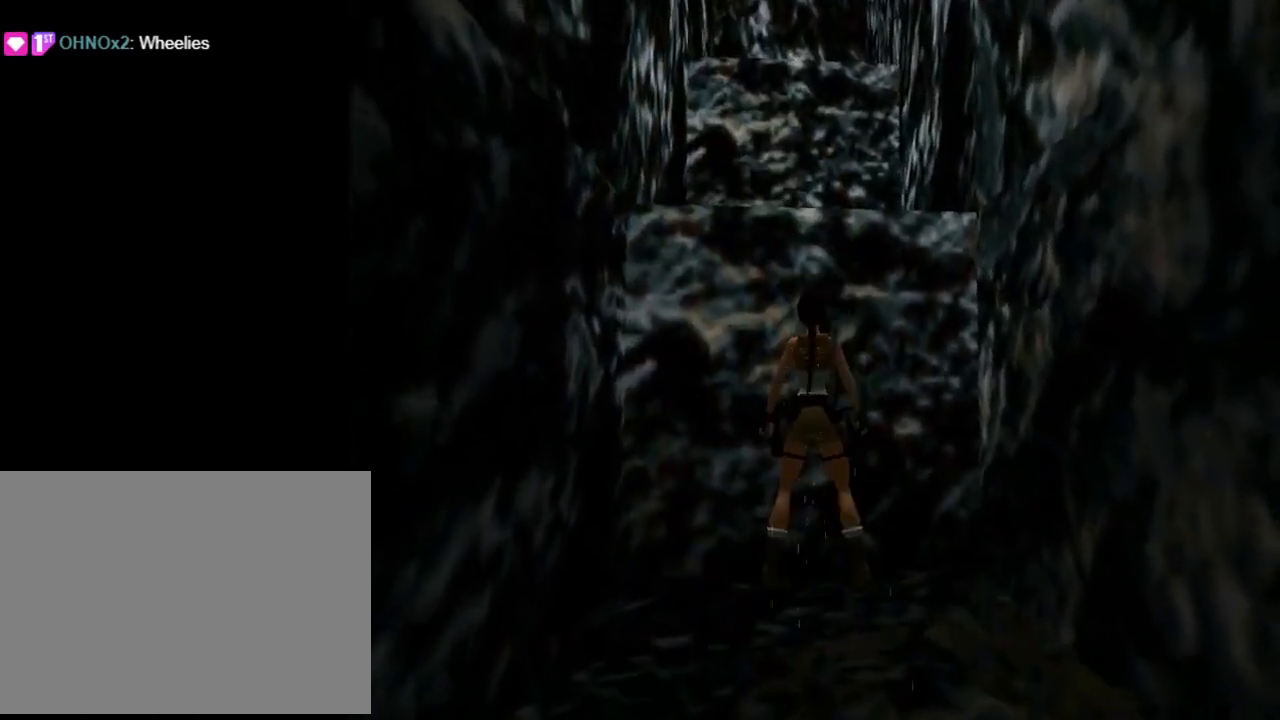
{"buttons": ["CROSS", "DPAD_UP"], "left_stick": "center", "events": [[167, "SQUARE", "up"], [233, "CROSS", "down"], [333, "DPAD_UP", "down"]]}
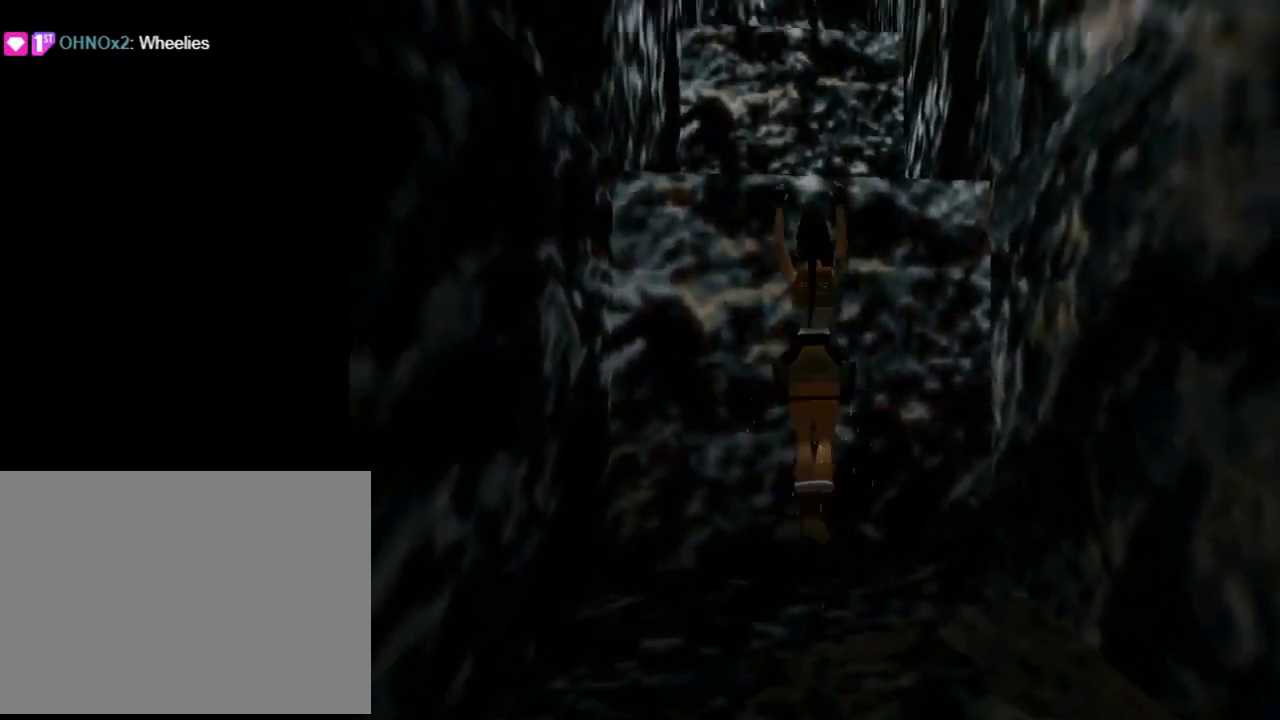
{"buttons": ["CROSS"], "left_stick": "center", "events": [[500, "DPAD_UP", "up"]]}
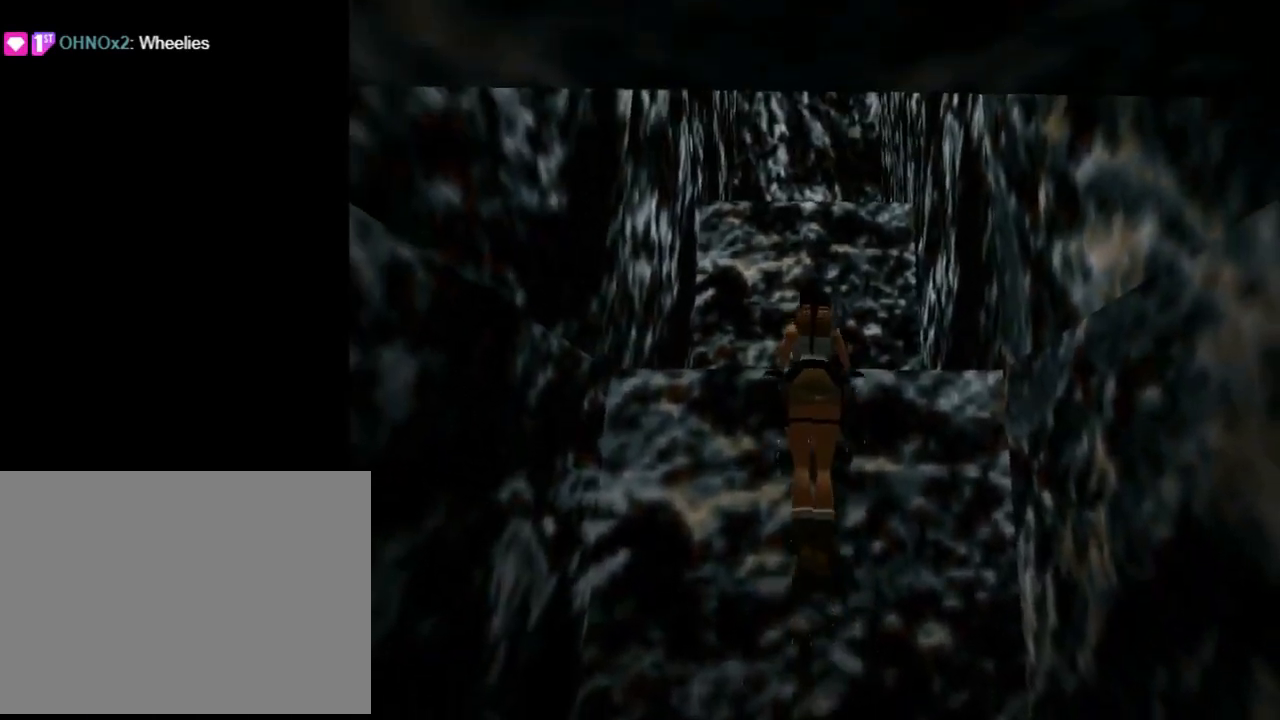
{"buttons": ["SQUARE", "DPAD_UP"], "left_stick": "center", "events": [[167, "CROSS", "up"], [367, "SQUARE", "down"], [433, "DPAD_UP", "down"]]}
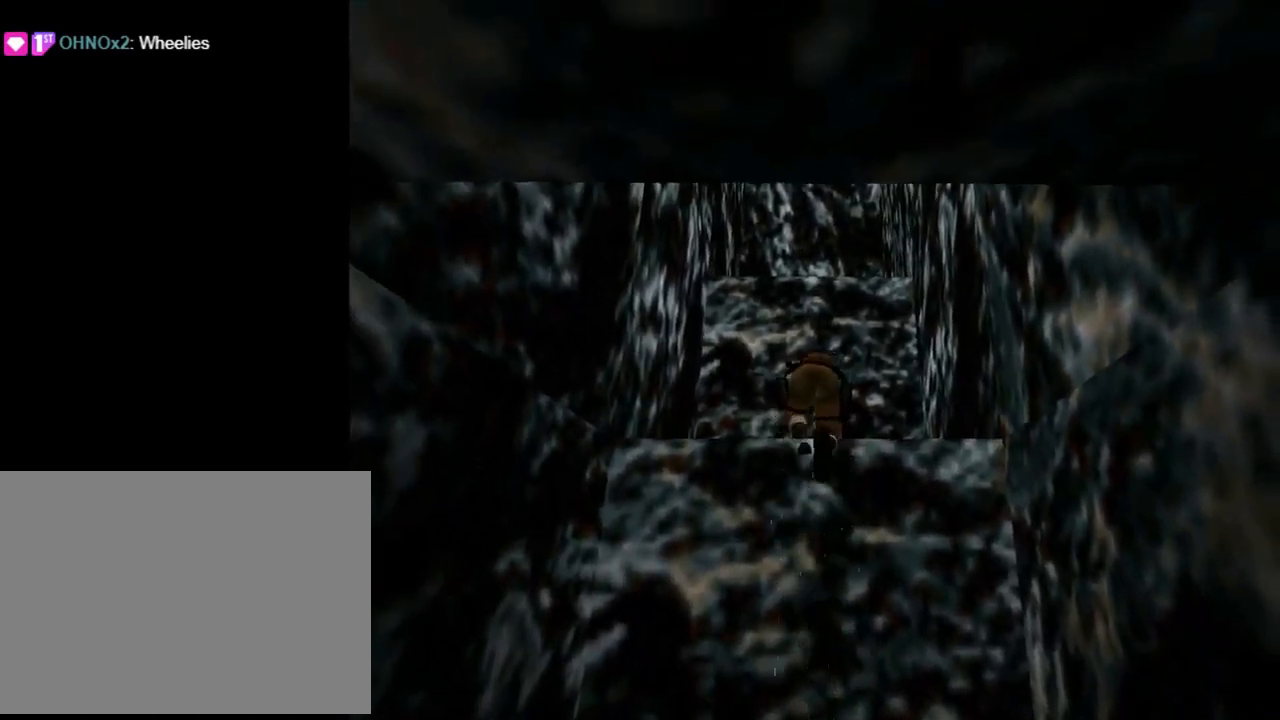
{"buttons": ["SQUARE", "DPAD_UP"], "left_stick": "center", "events": []}
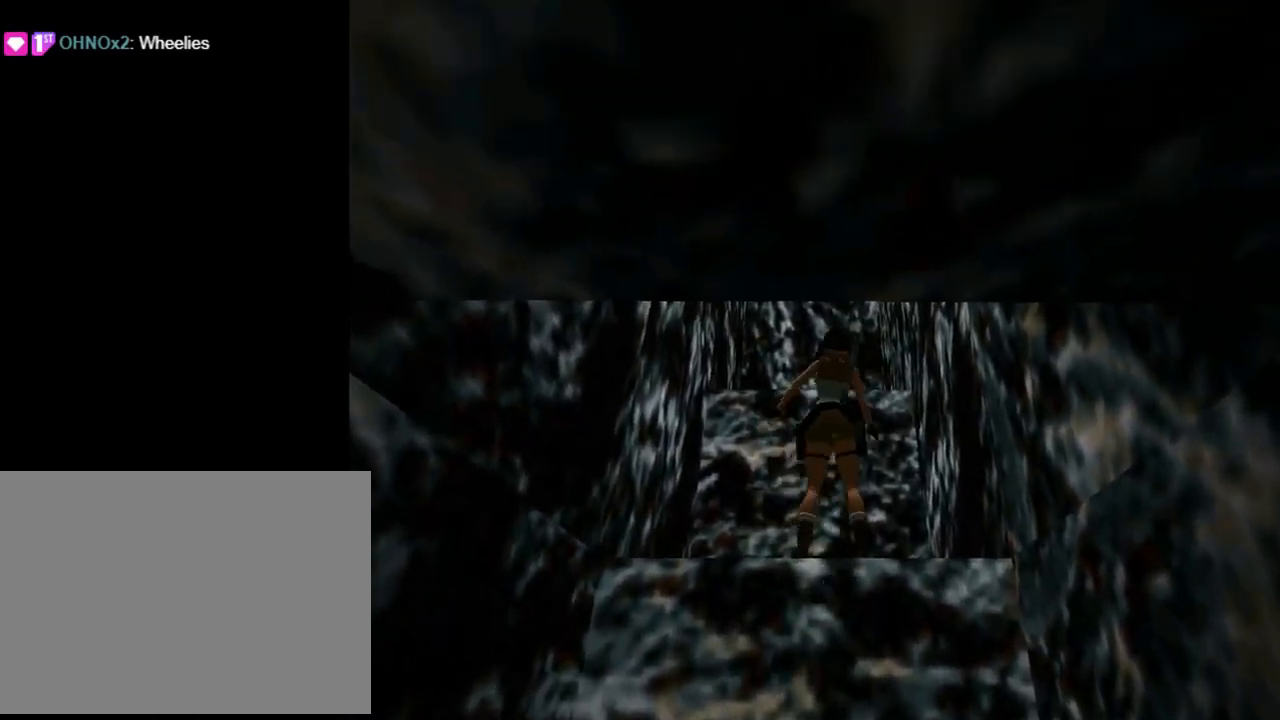
{"buttons": ["TRIANGLE", "DPAD_UP"], "left_stick": "center", "events": [[367, "SQUARE", "up"], [433, "TRIANGLE", "down"]]}
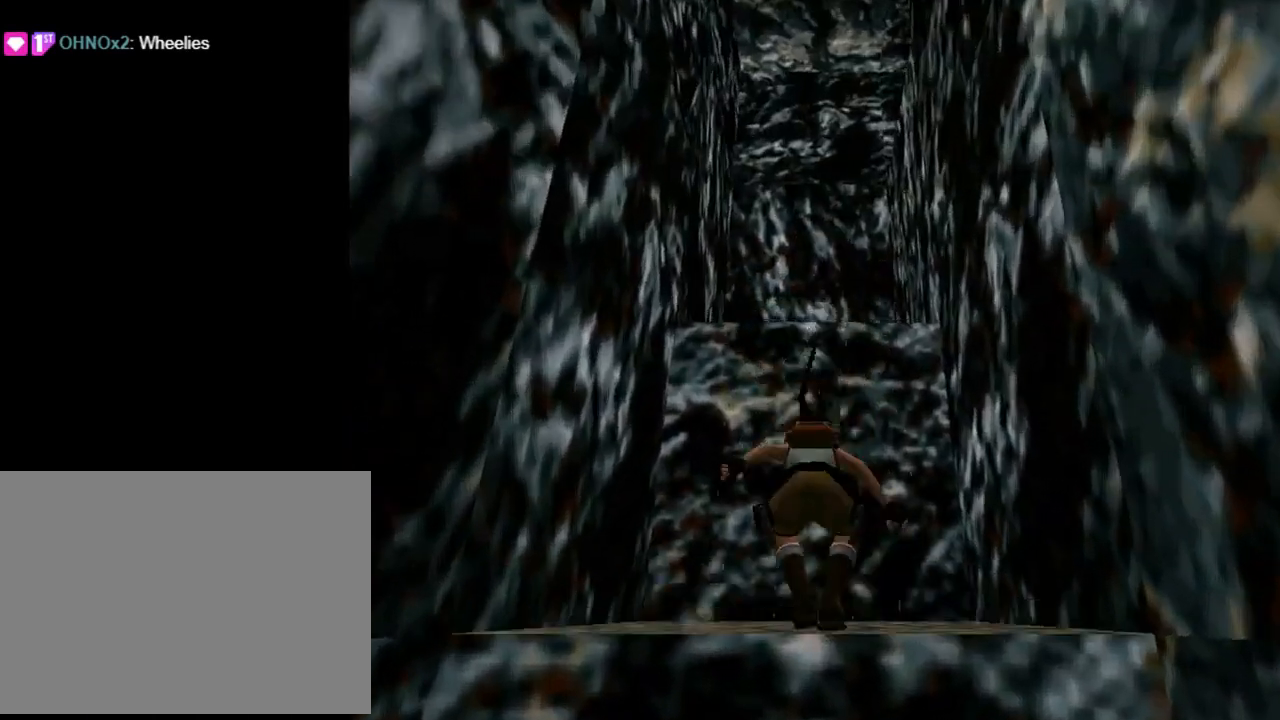
{"buttons": ["DPAD_UP", "DPAD_RIGHT"], "left_stick": "center", "events": [[67, "DPAD_RIGHT", "down"], [133, "TRIANGLE", "up"]]}
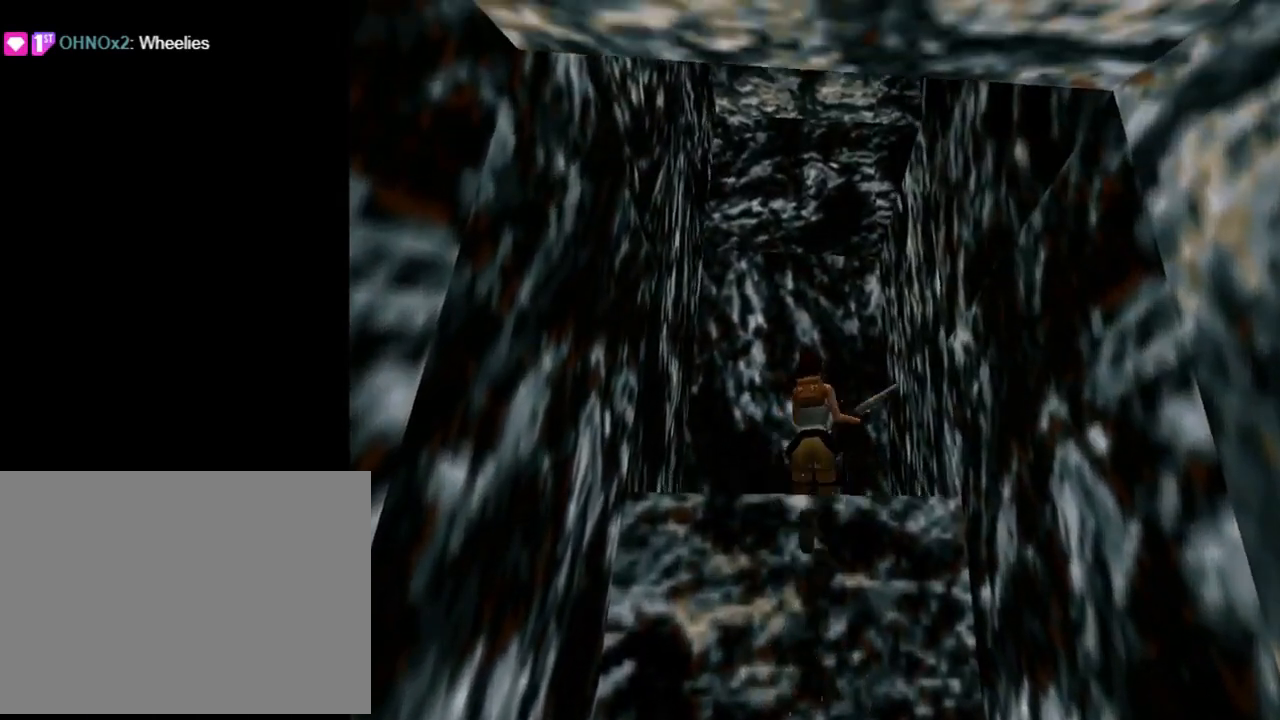
{"buttons": ["DPAD_RIGHT"], "left_stick": "center", "events": [[100, "TRIANGLE", "down"], [267, "DPAD_UP", "up"], [333, "TRIANGLE", "up"]]}
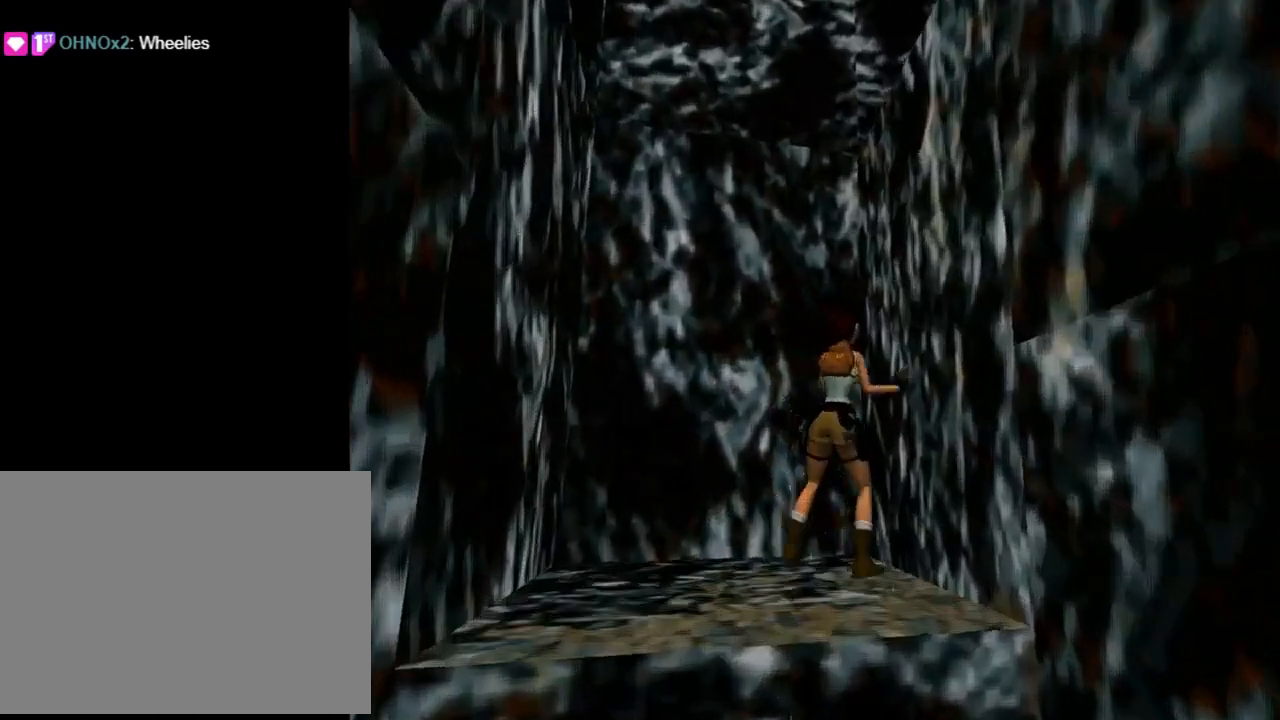
{"buttons": [], "left_stick": "center", "events": [[433, "DPAD_RIGHT", "up"]]}
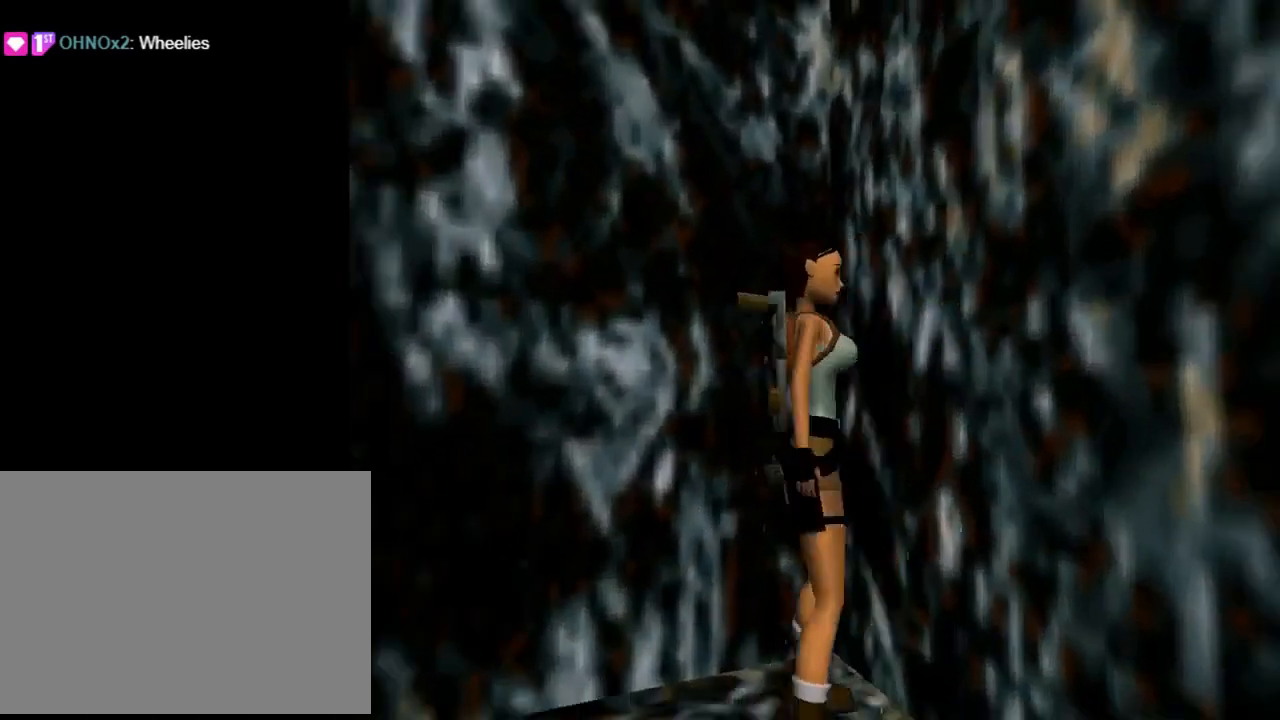
{"buttons": [], "left_stick": "center", "events": [[233, "DPAD_UP", "down"], [267, "DPAD_LEFT", "down"], [400, "DPAD_LEFT", "up"], [433, "DPAD_UP", "up"]]}
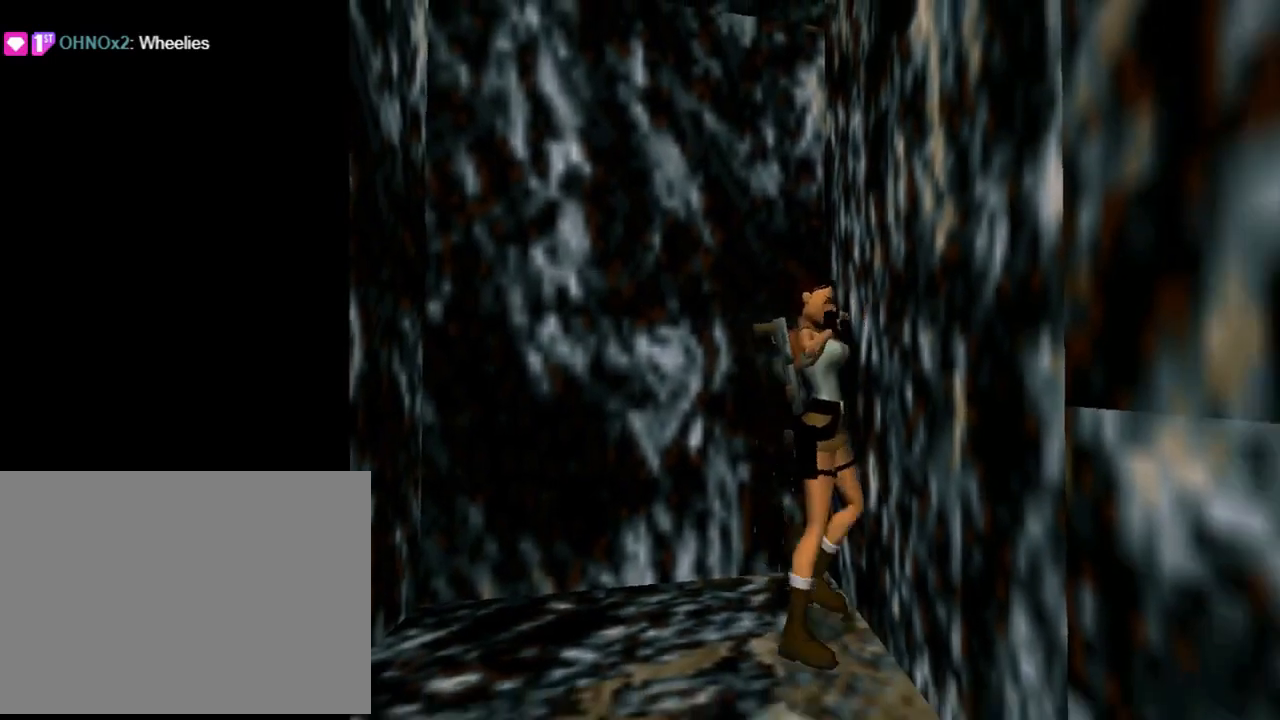
{"buttons": ["SQUARE"], "left_stick": "center", "events": [[133, "SQUARE", "down"]]}
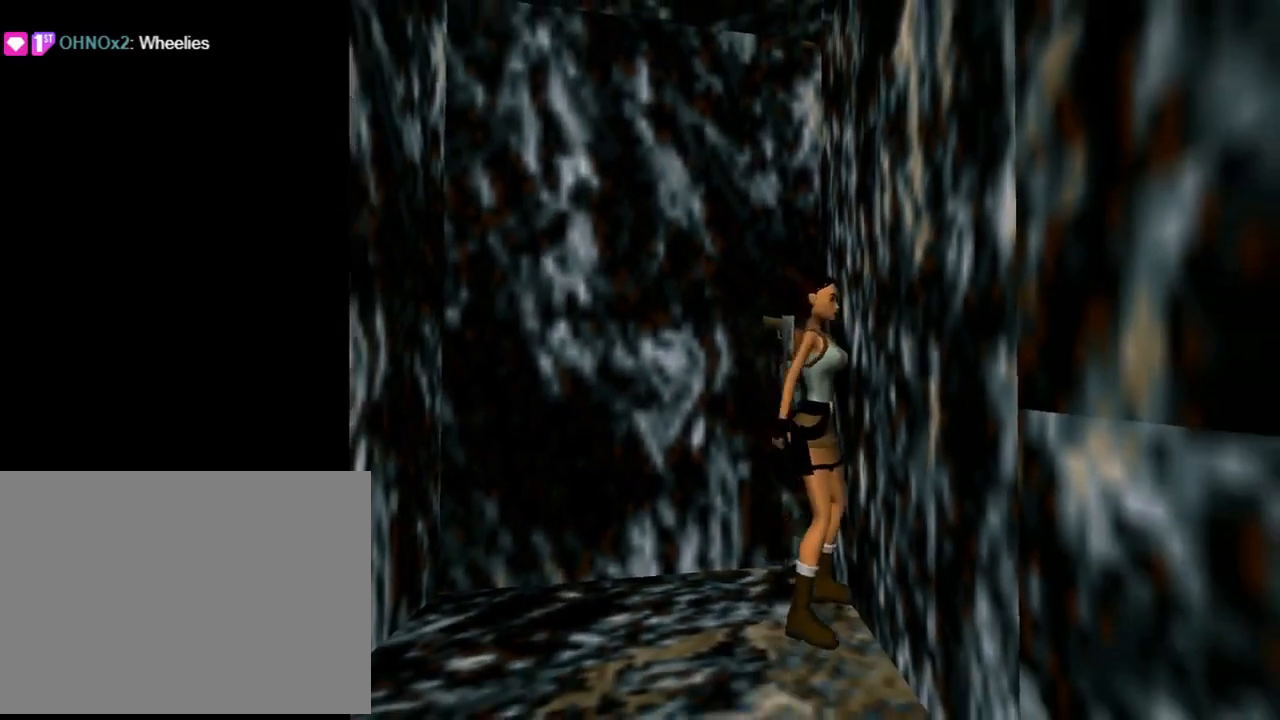
{"buttons": ["CROSS", "DPAD_UP"], "left_stick": "center", "events": [[167, "SQUARE", "up"], [300, "CROSS", "down"], [433, "DPAD_UP", "down"]]}
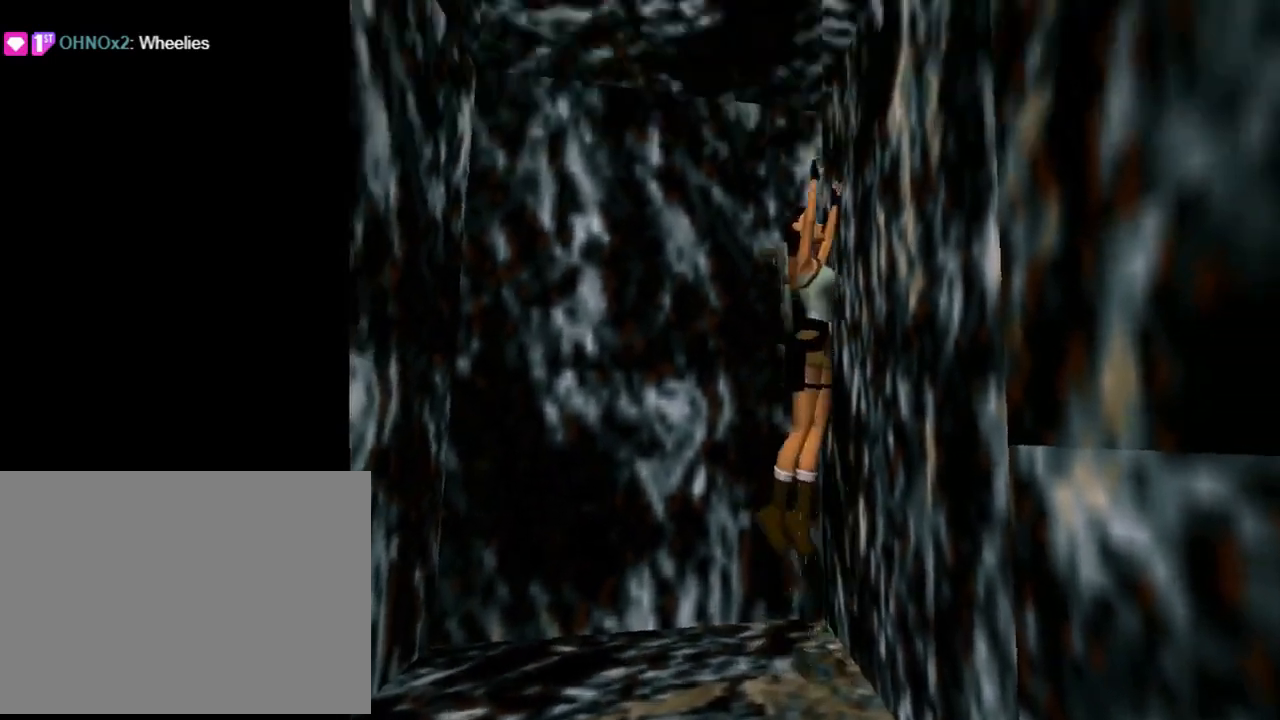
{"buttons": ["CROSS", "DPAD_UP"], "left_stick": "center", "events": []}
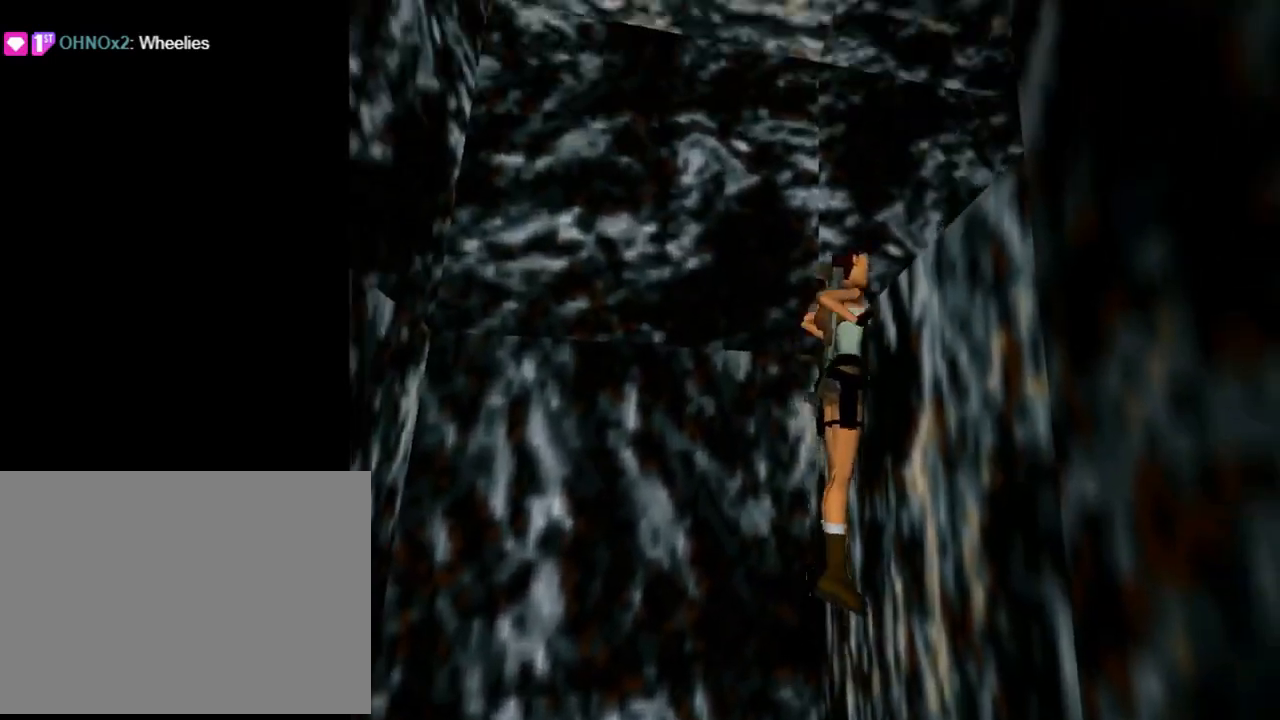
{"buttons": ["L3"], "left_stick": "center", "events": [[133, "DPAD_UP", "up"], [267, "CROSS", "up"], [400, "L3", "down"]]}
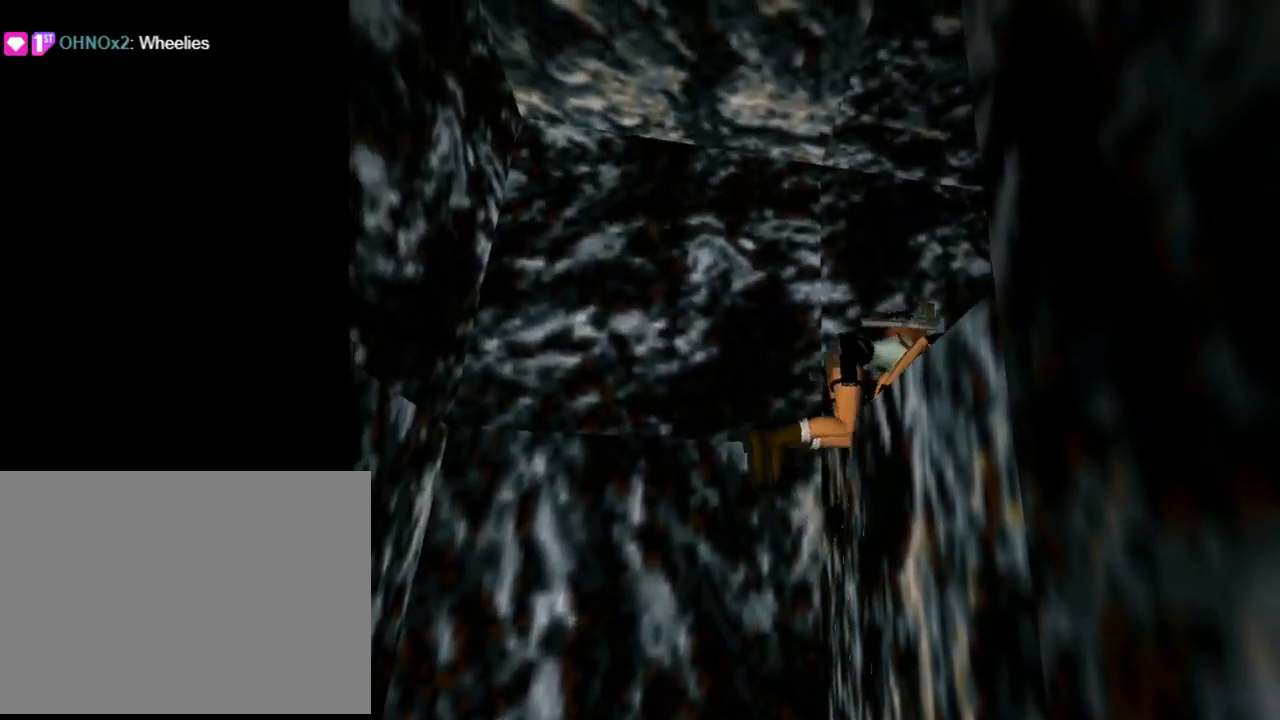
{"buttons": [], "left_stick": "center", "events": [[33, "L3", "up"]]}